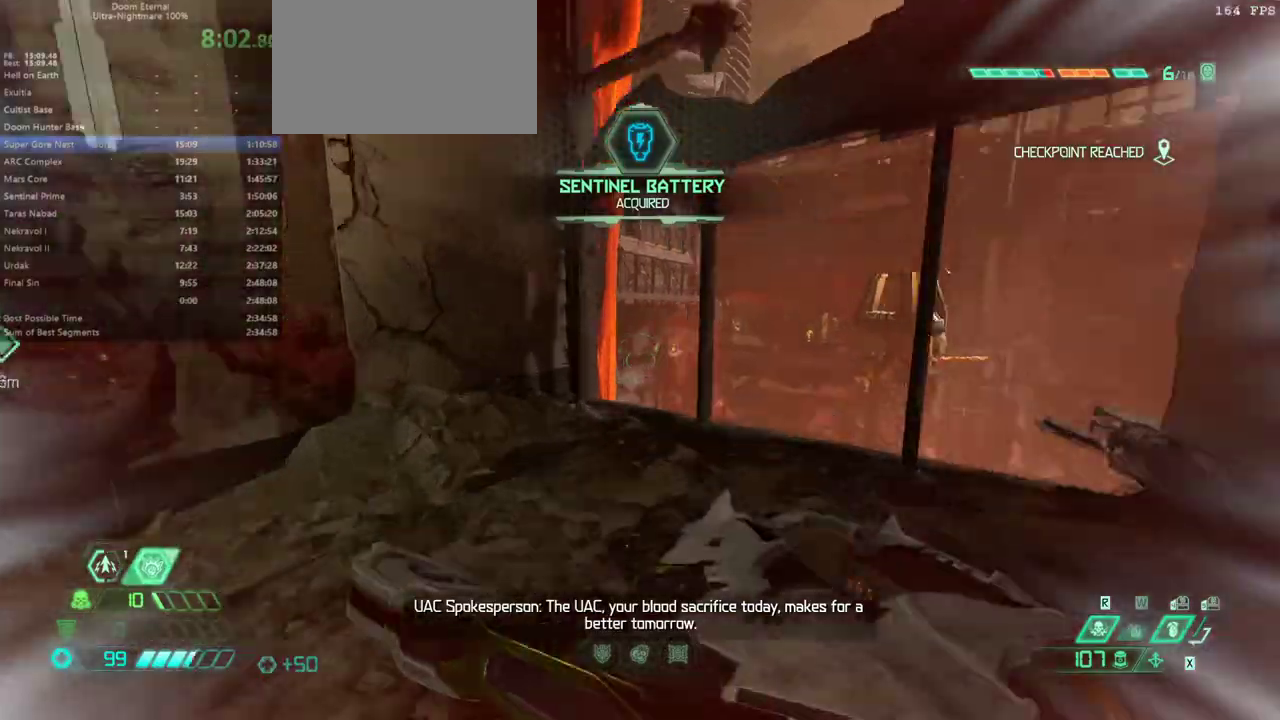
Gameplay with keyboard and mouse; each line is a JSON object with the keys and mouse buttons held at the frame after it. "events" lists presses ("down") and releases ("up") of "alt", "bfg", "bl", "bw", "caps_lock", "cg", "cs", "csg", "ctrl", "dash", "fb", "fw", "hc", "jump", "l", "mel", "mod", "pr", "r", "rl", "ssg", "tab", "mouse_left", "mouse_wheel" and "mouse_right" between this image and that frame as [ms after this image, input, new state], when the widget could be followed in between. "mouse_left", "mouse_wheel", "mouse_right" = the "left", "wheel", "right" buttons of the "mouse" list. No other keys are recorded. "wheel" means that the mouse wheel is clicked or scrolled. Key names are as the overlay labels them; some are game actions (e.g. jump) rather than physical keys. Not read: mouse_move.
{"keys": ["fw"], "mouse": [], "events": []}
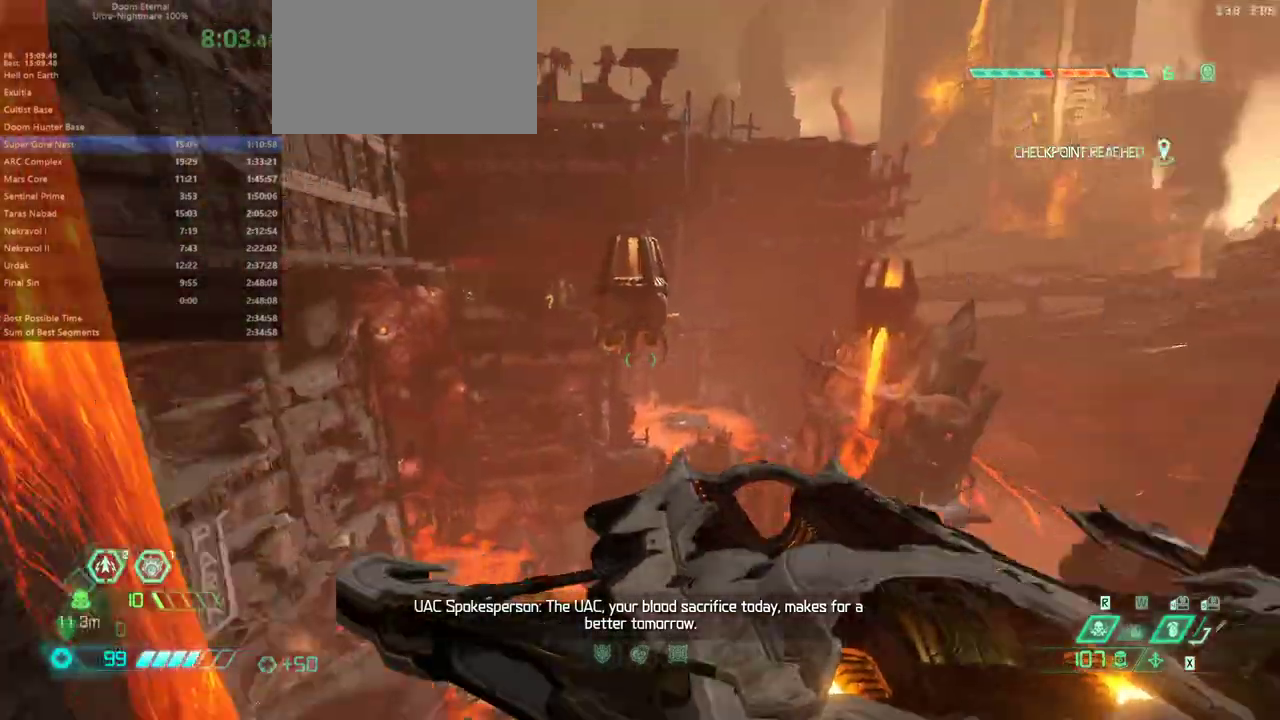
{"keys": ["bw"], "mouse": [], "events": [[67, "jump", "down"], [133, "fw", "up"], [167, "jump", "up"], [200, "bw", "down"]]}
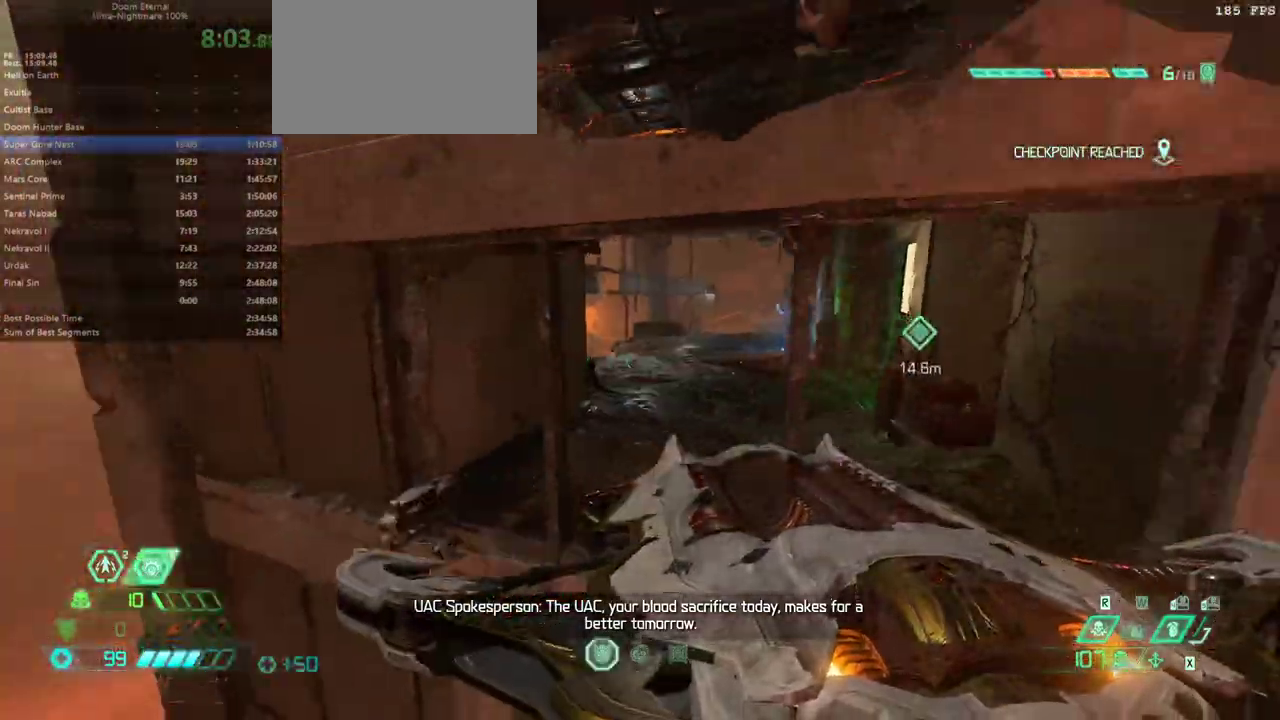
{"keys": [], "mouse": [], "events": [[267, "jump", "down"], [333, "mouse_left", "down"], [400, "bw", "up"], [400, "jump", "up"], [400, "mouse_left", "up"]]}
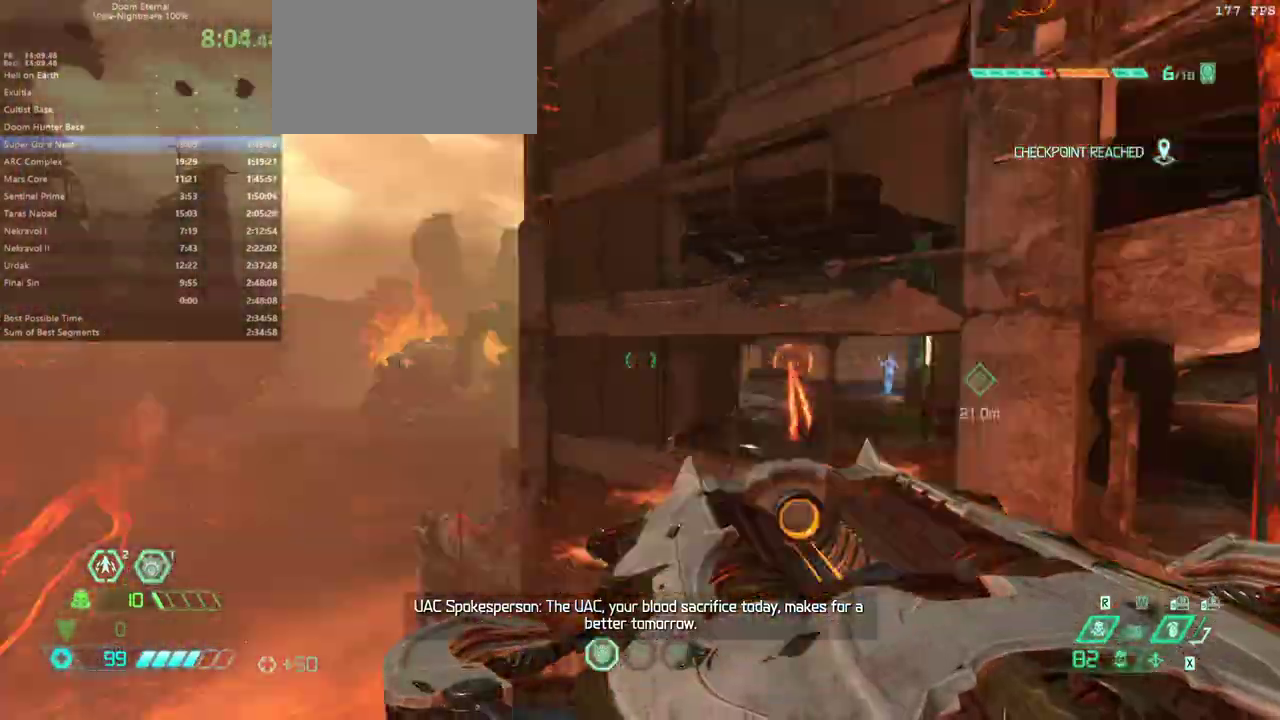
{"keys": ["fw"], "mouse": [], "events": [[100, "fw", "down"]]}
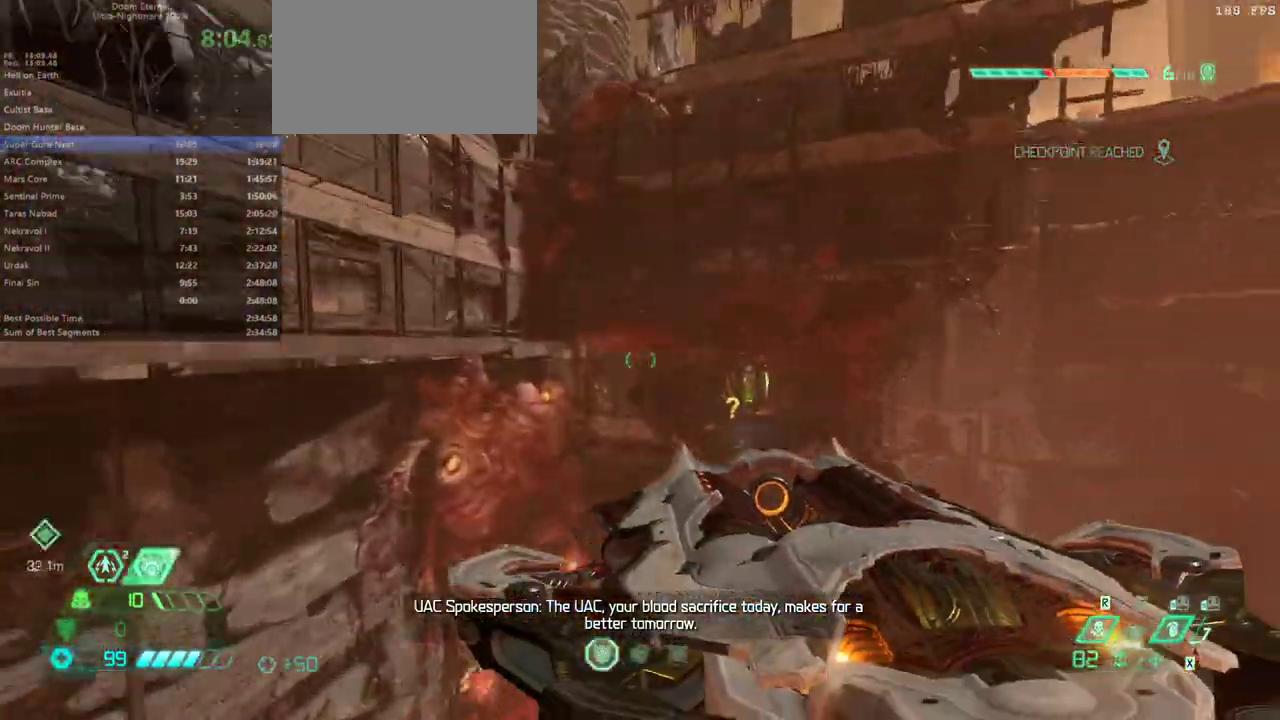
{"keys": ["fw"], "mouse": [], "events": [[367, "dash", "down"], [433, "dash", "up"]]}
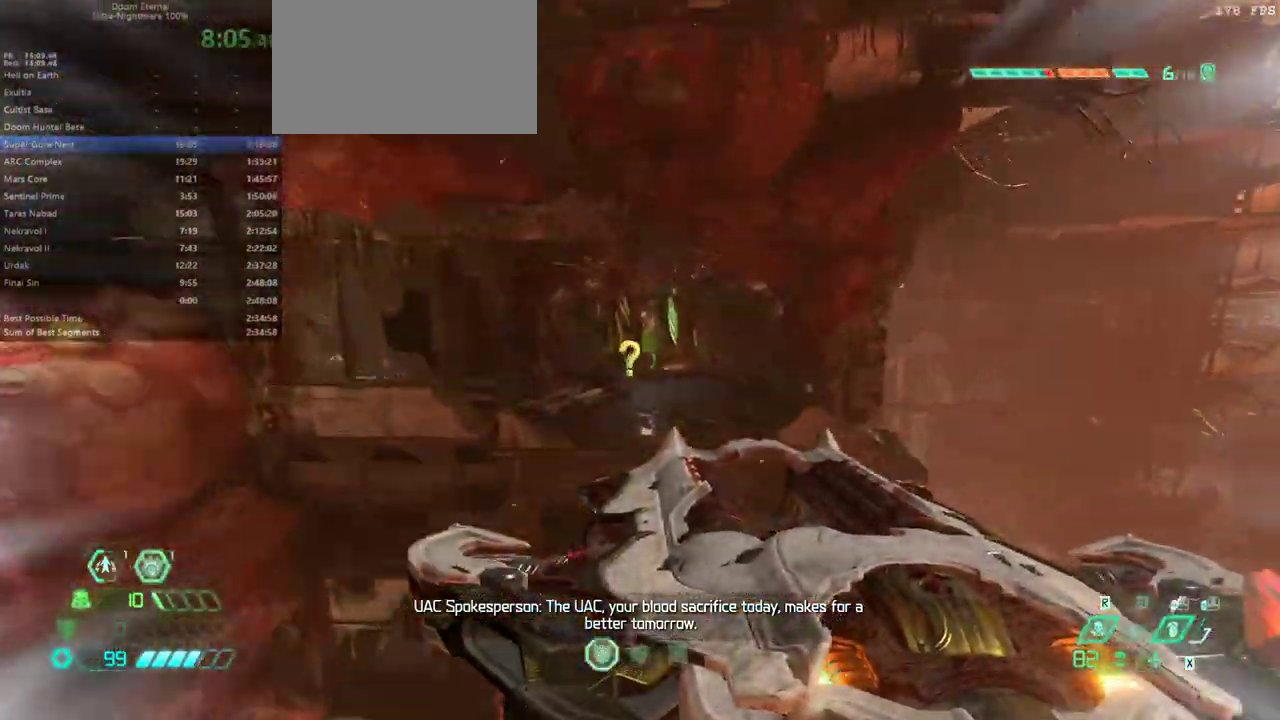
{"keys": ["fw"], "mouse": [], "events": [[133, "dash", "down"], [233, "dash", "up"]]}
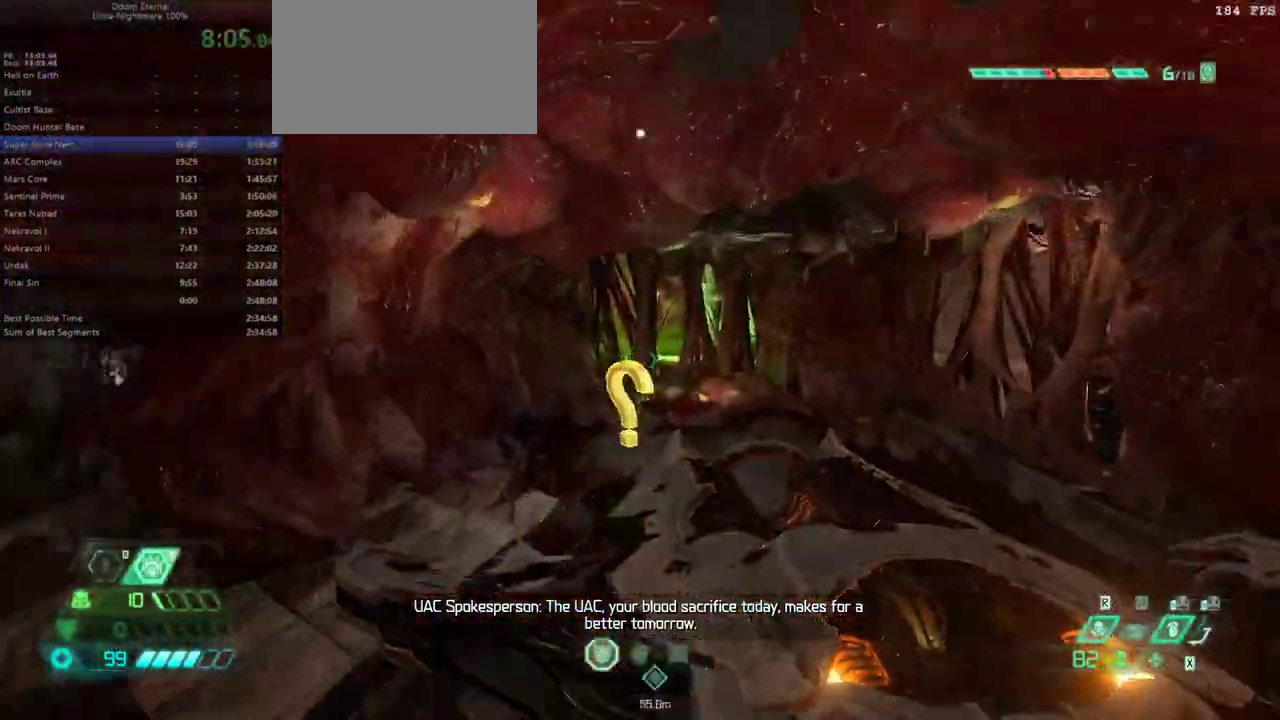
{"keys": ["fw", "hc"], "mouse": [], "events": [[433, "hc", "down"]]}
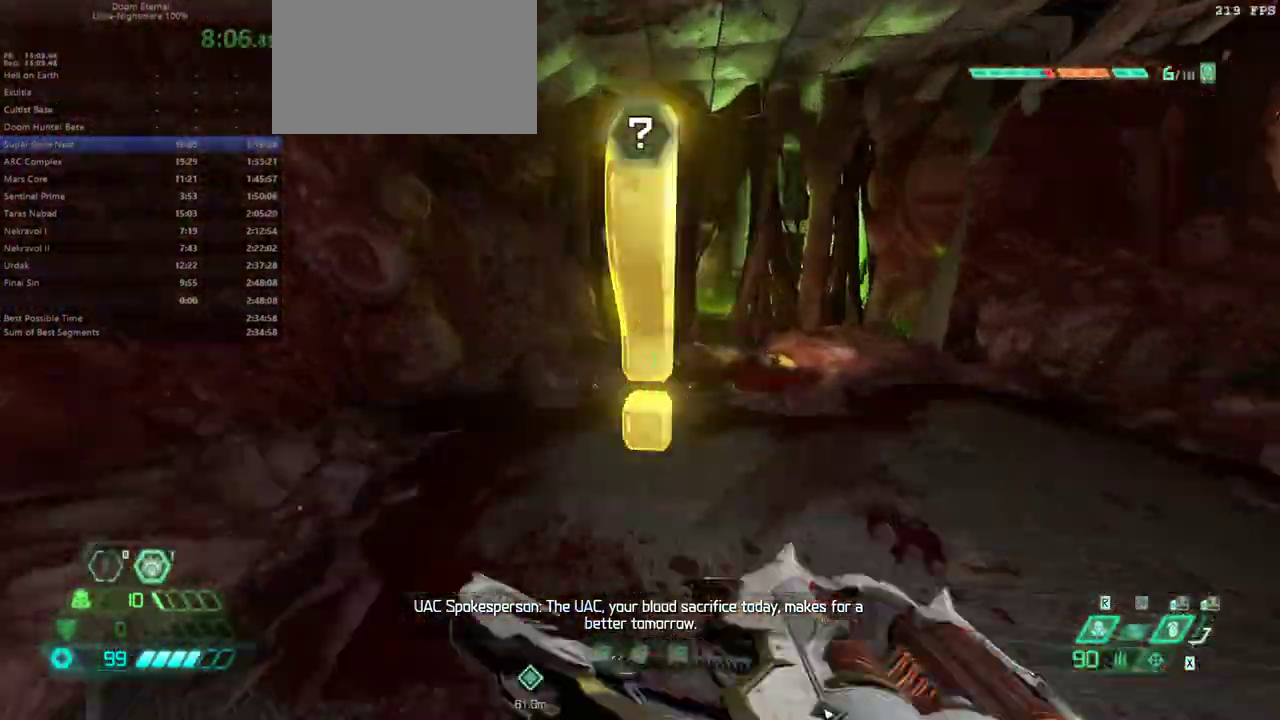
{"keys": ["fw"], "mouse": [], "events": [[33, "hc", "up"]]}
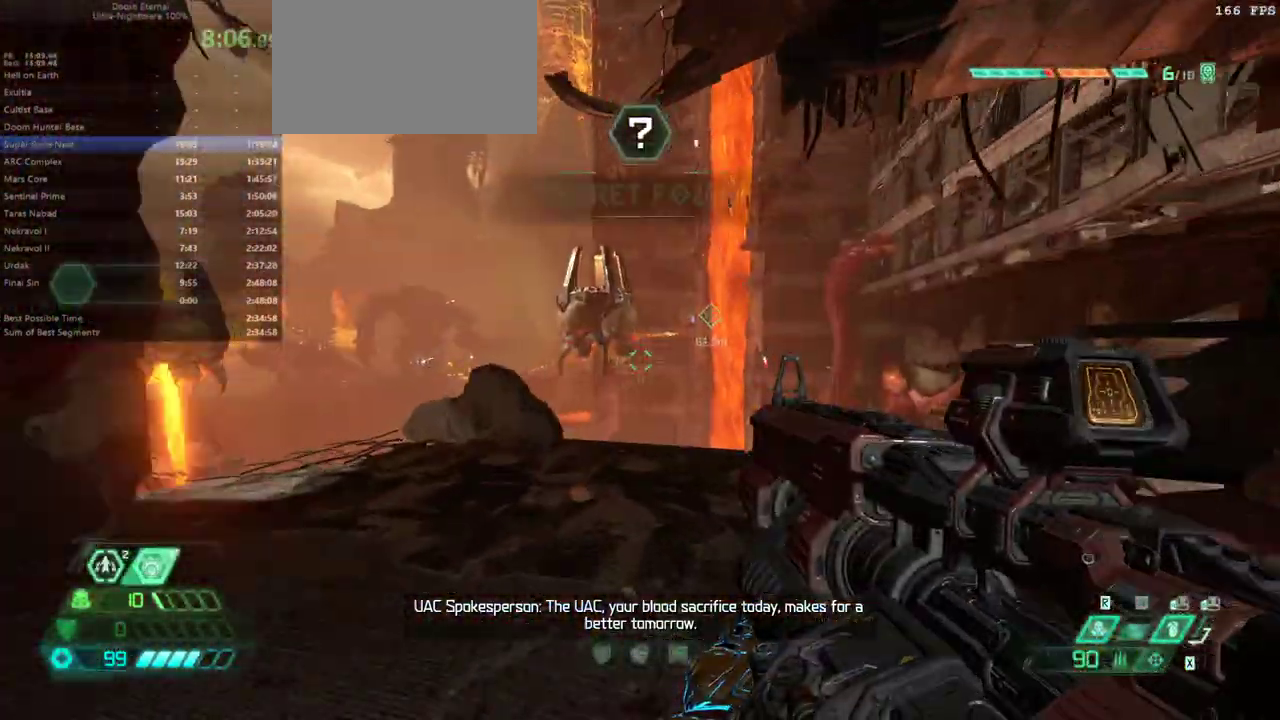
{"keys": ["fw"], "mouse": [], "events": [[100, "csg", "down"], [167, "csg", "up"]]}
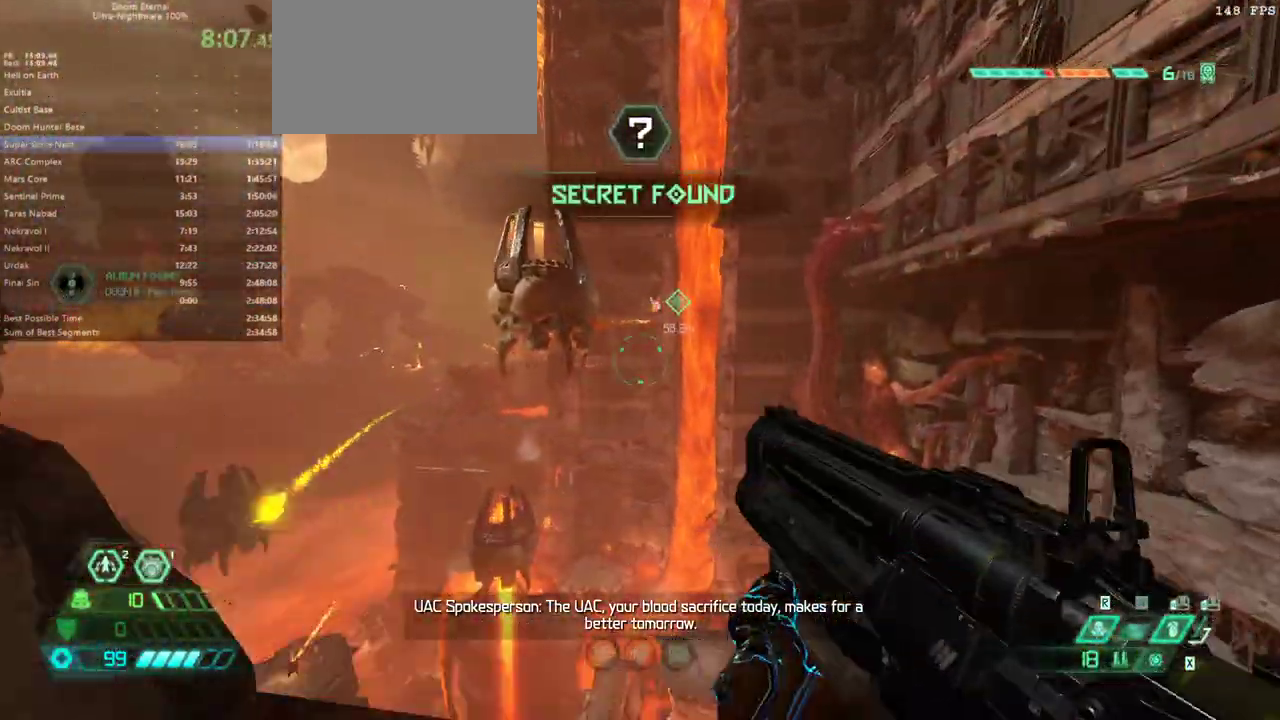
{"keys": ["fw"], "mouse": [], "events": [[167, "jump", "down"], [300, "jump", "up"]]}
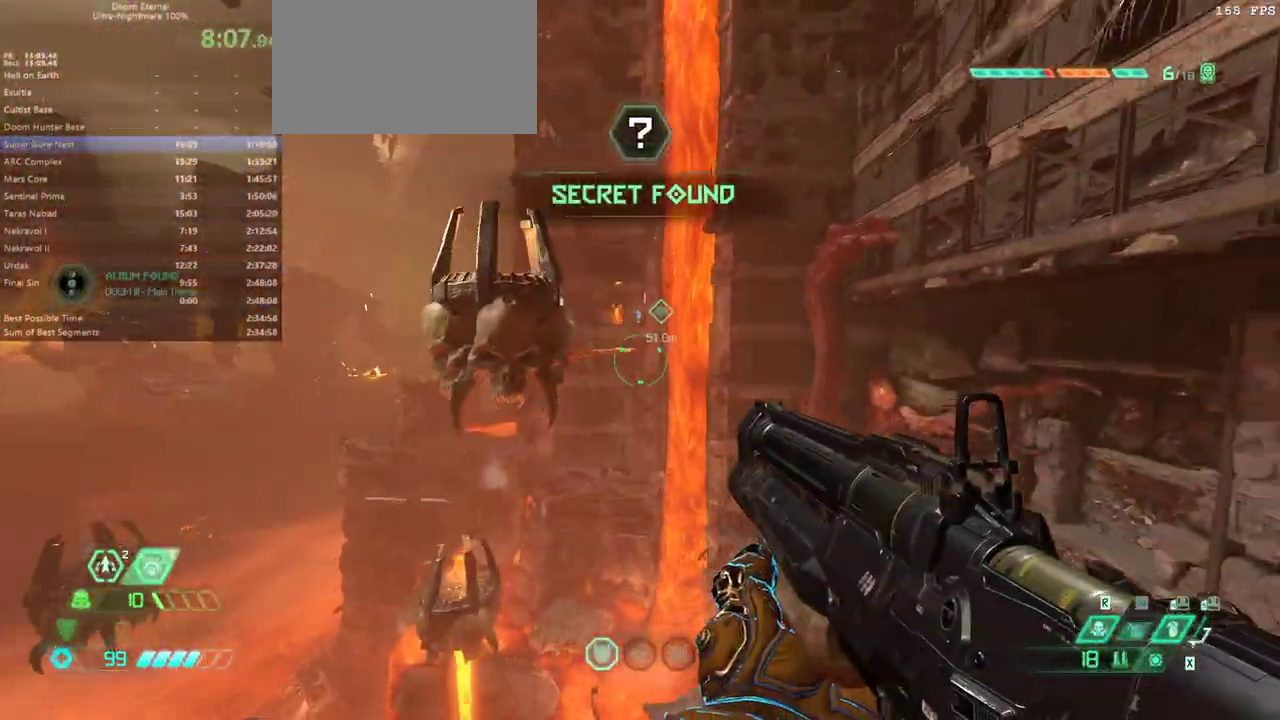
{"keys": ["fw"], "mouse": [], "events": [[167, "jump", "down"], [300, "jump", "up"]]}
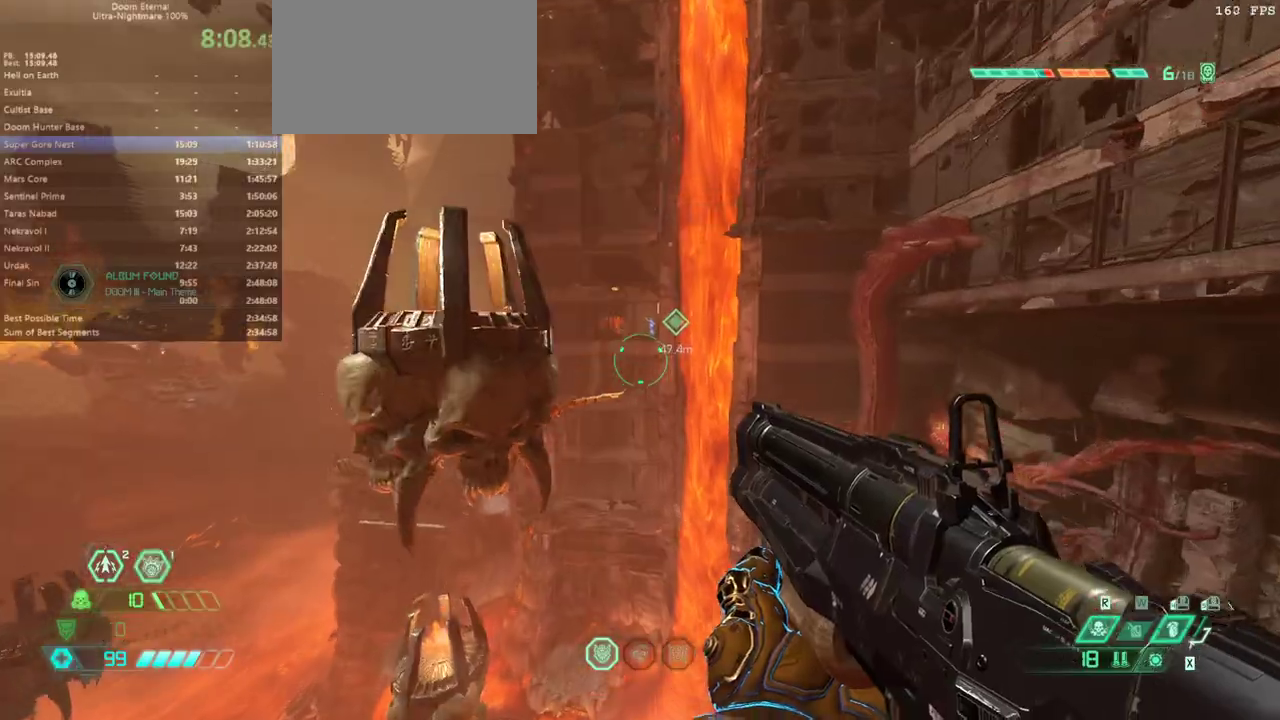
{"keys": ["dash", "fw"], "mouse": [], "events": [[367, "dash", "down"]]}
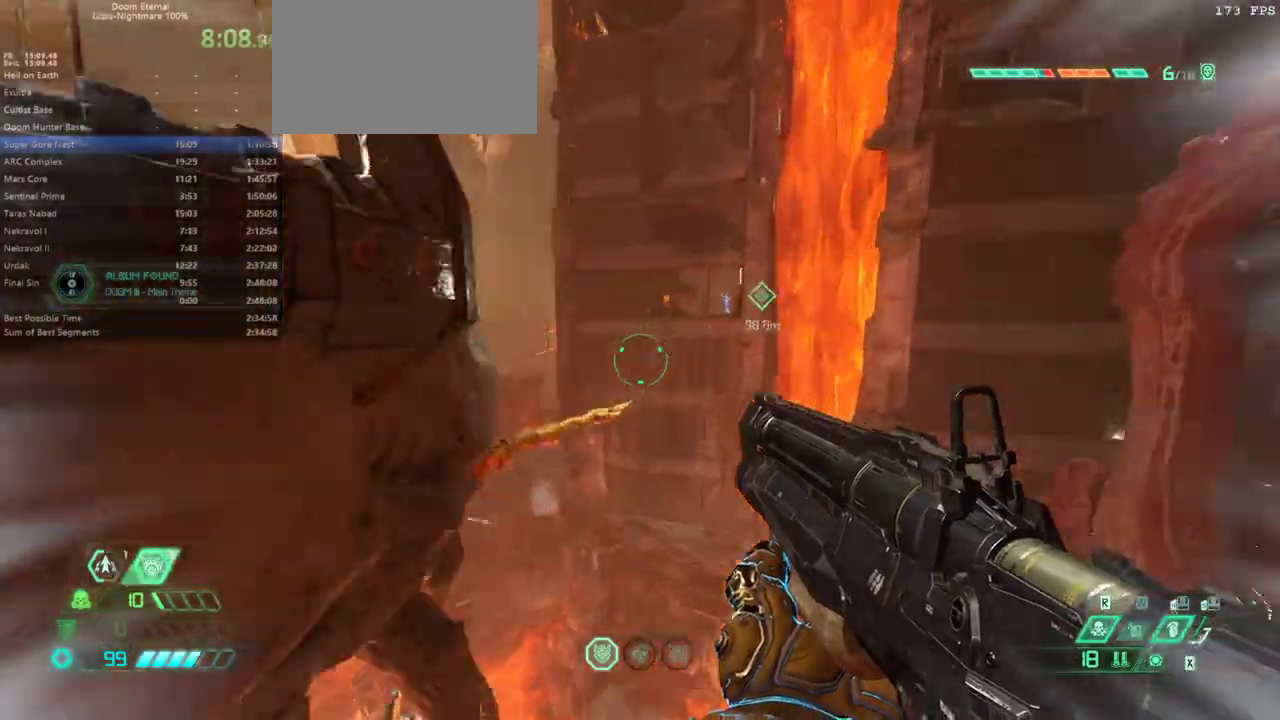
{"keys": ["fw"], "mouse": [], "events": [[100, "dash", "up"]]}
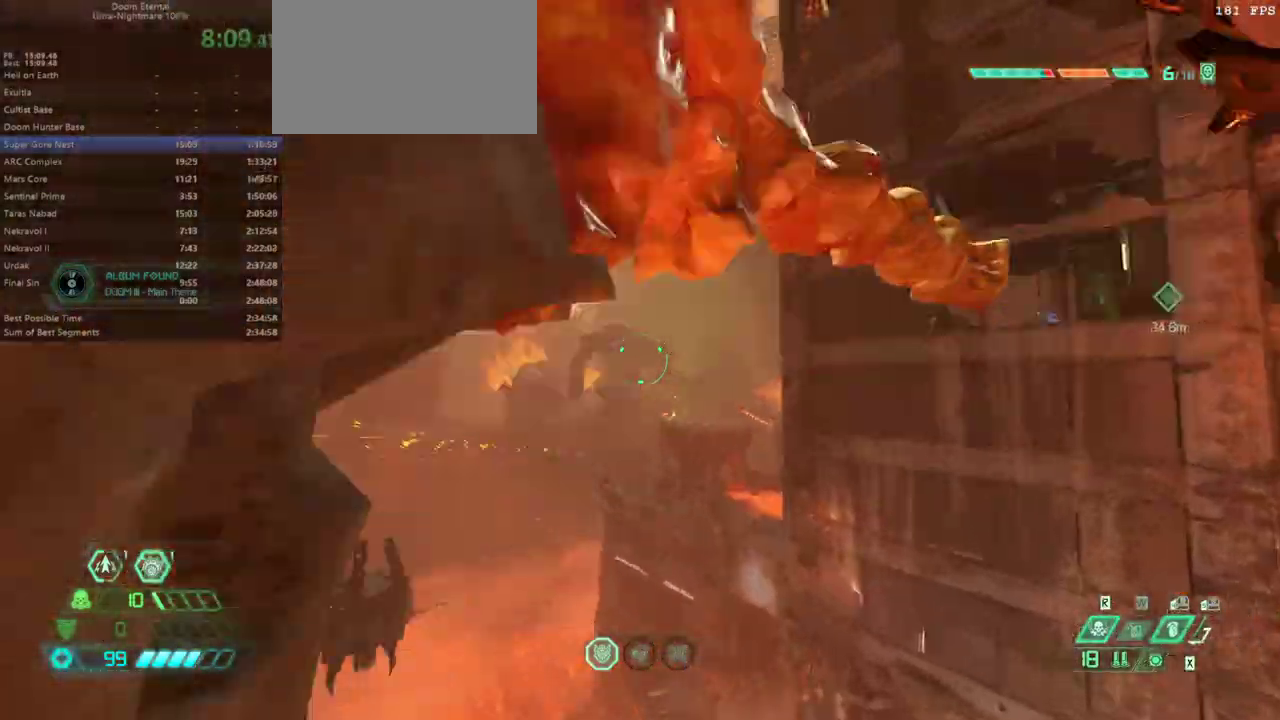
{"keys": ["fw"], "mouse": [], "events": []}
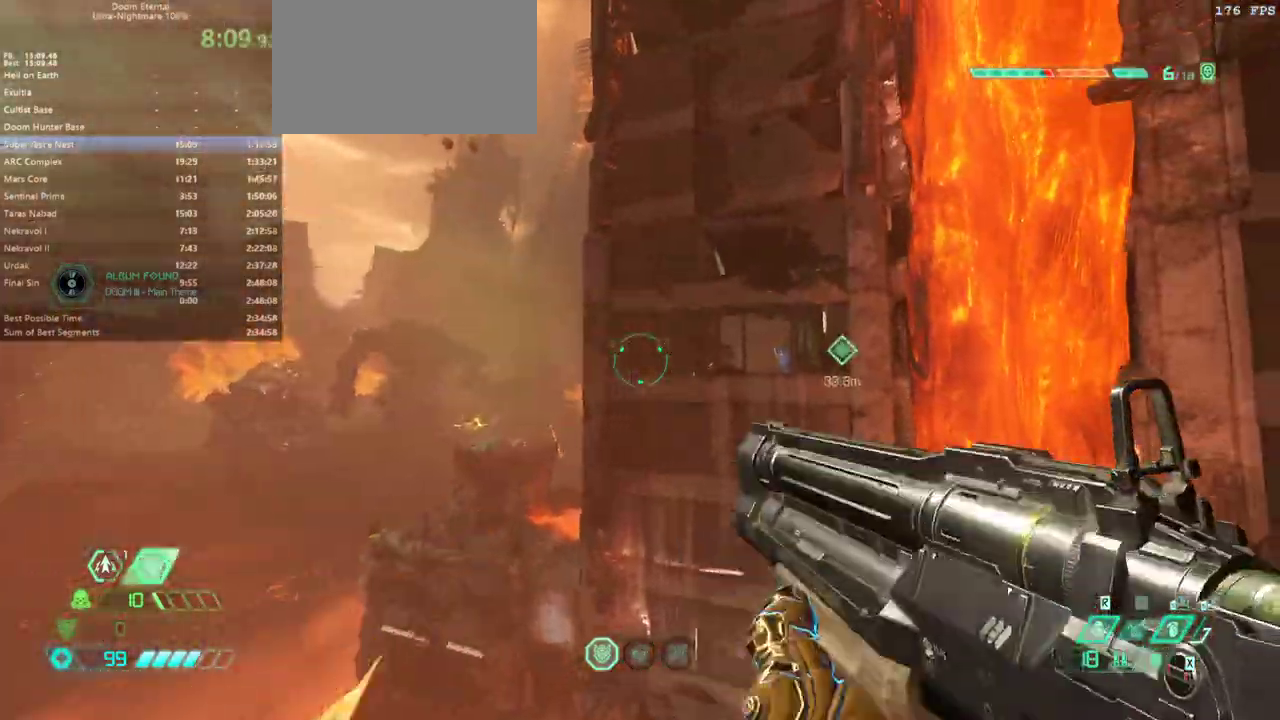
{"keys": ["fw"], "mouse": [], "events": []}
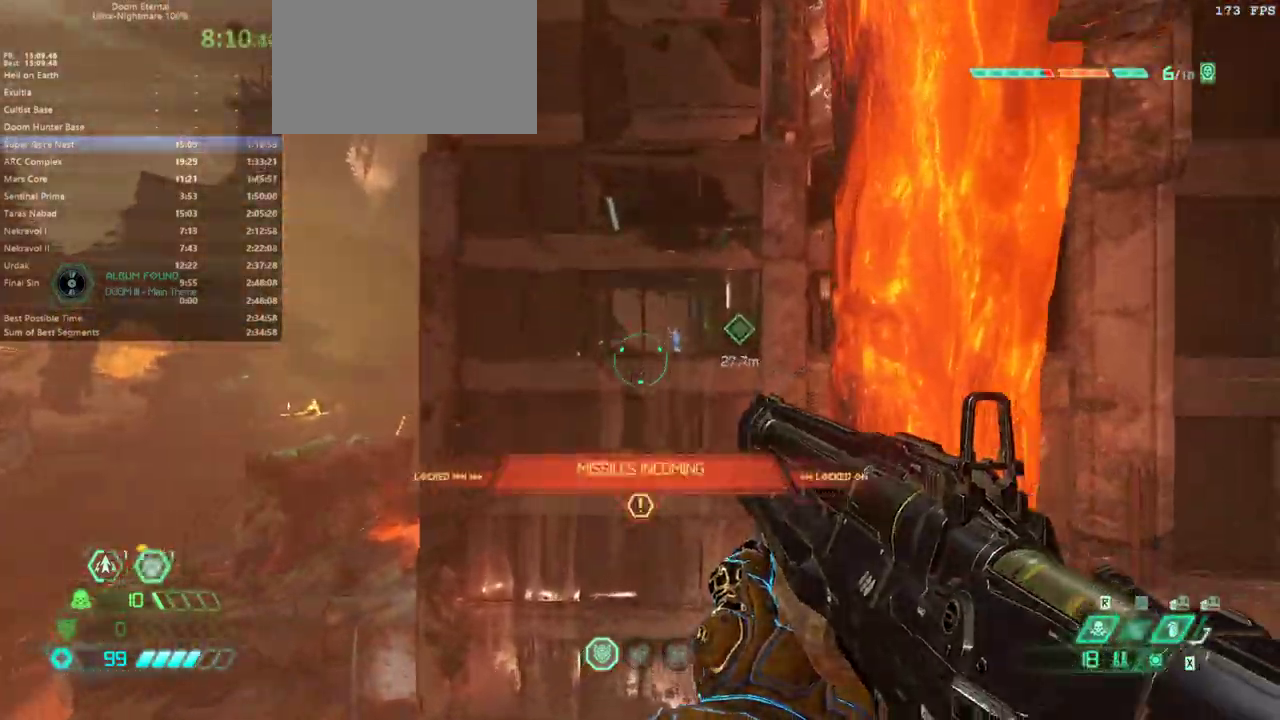
{"keys": ["fw"], "mouse": [], "events": [[67, "jump", "down"], [233, "jump", "up"]]}
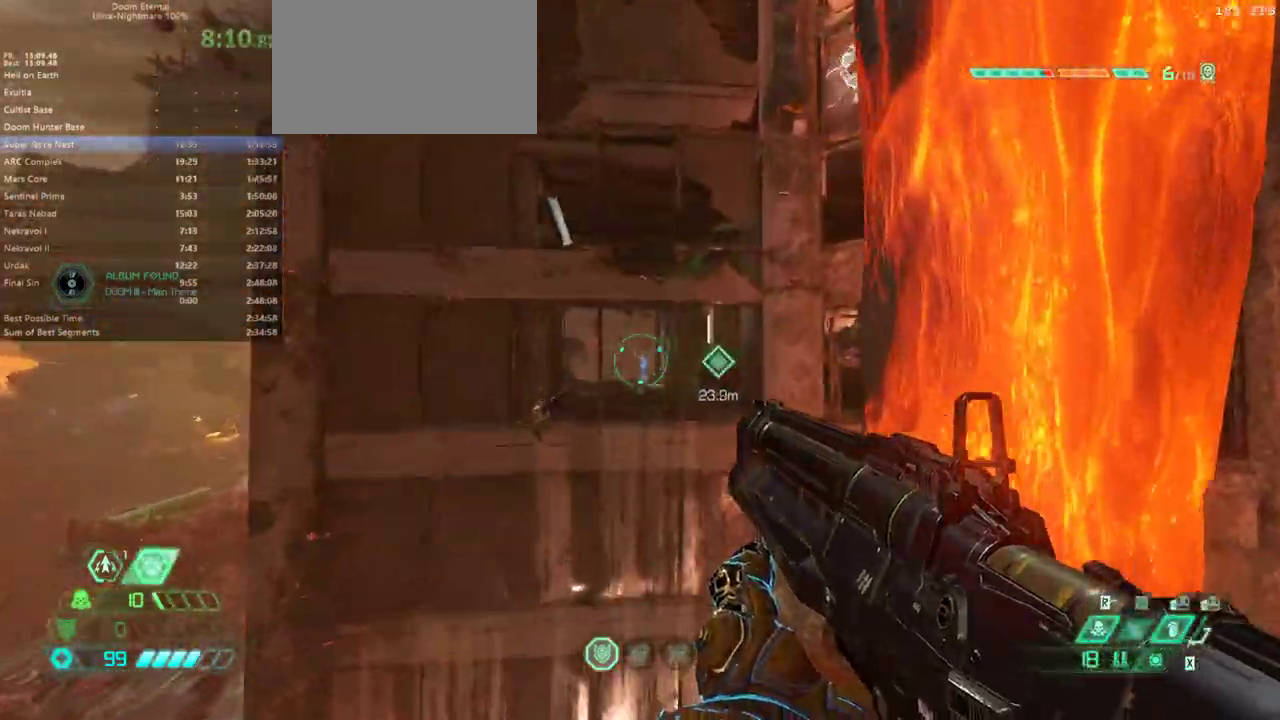
{"keys": ["fw"], "mouse": [], "events": [[67, "dash", "down"], [267, "dash", "up"]]}
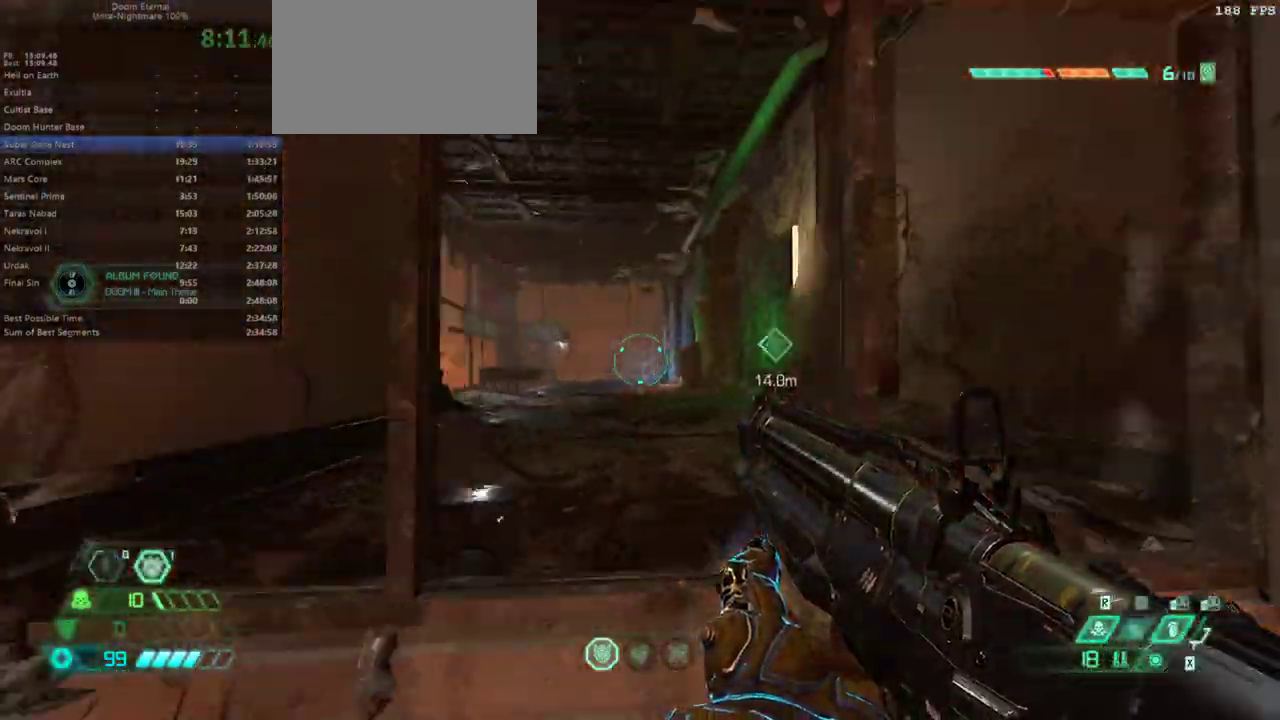
{"keys": ["fw"], "mouse": [], "events": []}
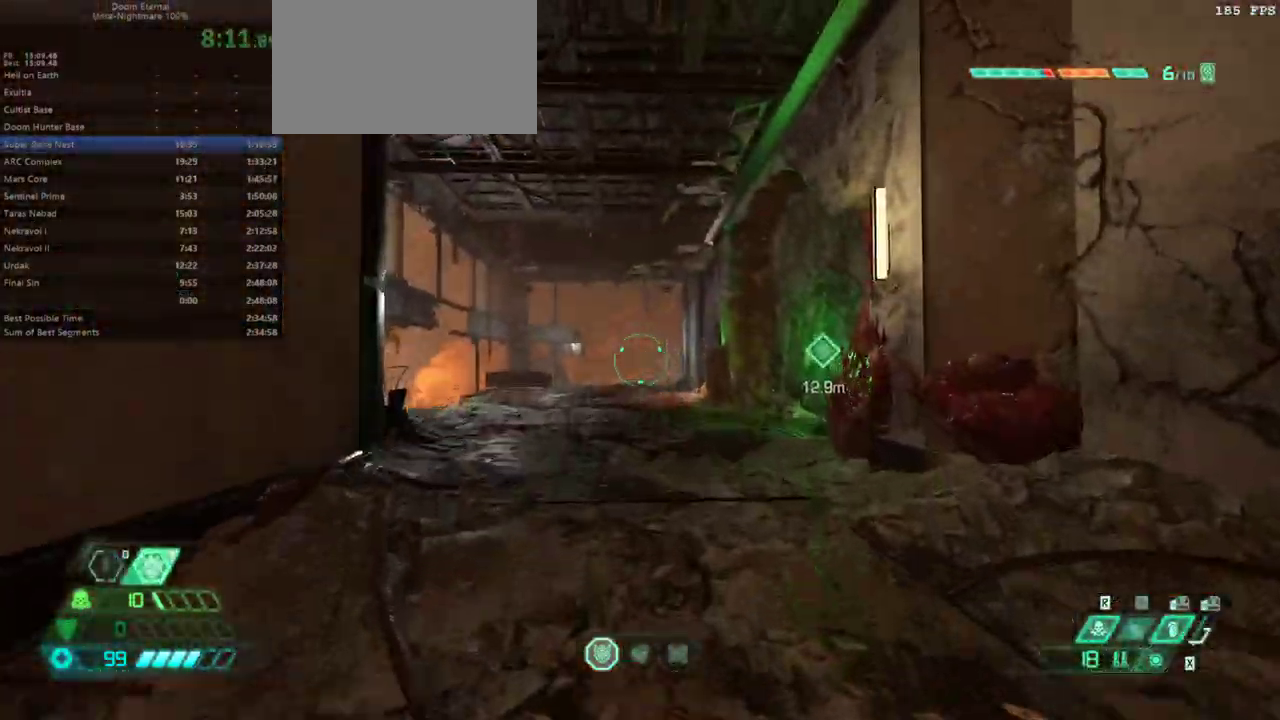
{"keys": ["fw"], "mouse": [], "events": [[100, "dash", "down"], [233, "dash", "up"]]}
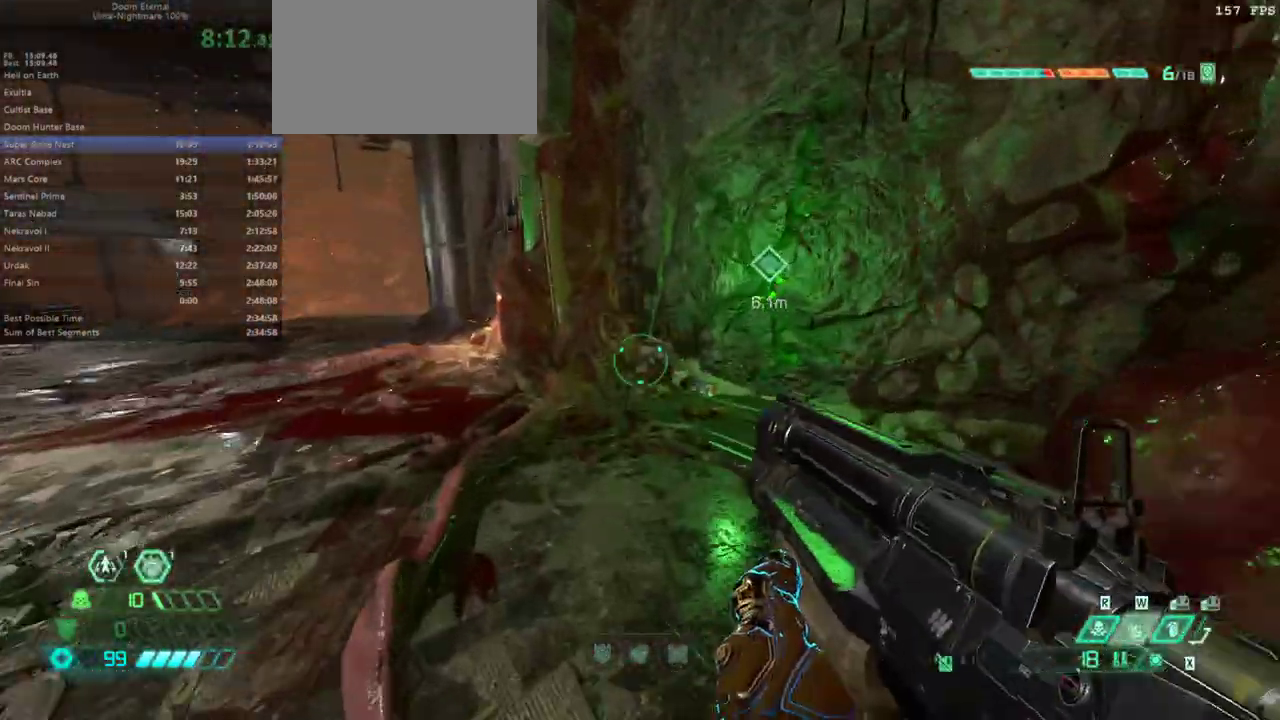
{"keys": ["fw"], "mouse": [], "events": [[367, "mel", "down"], [433, "mel", "up"]]}
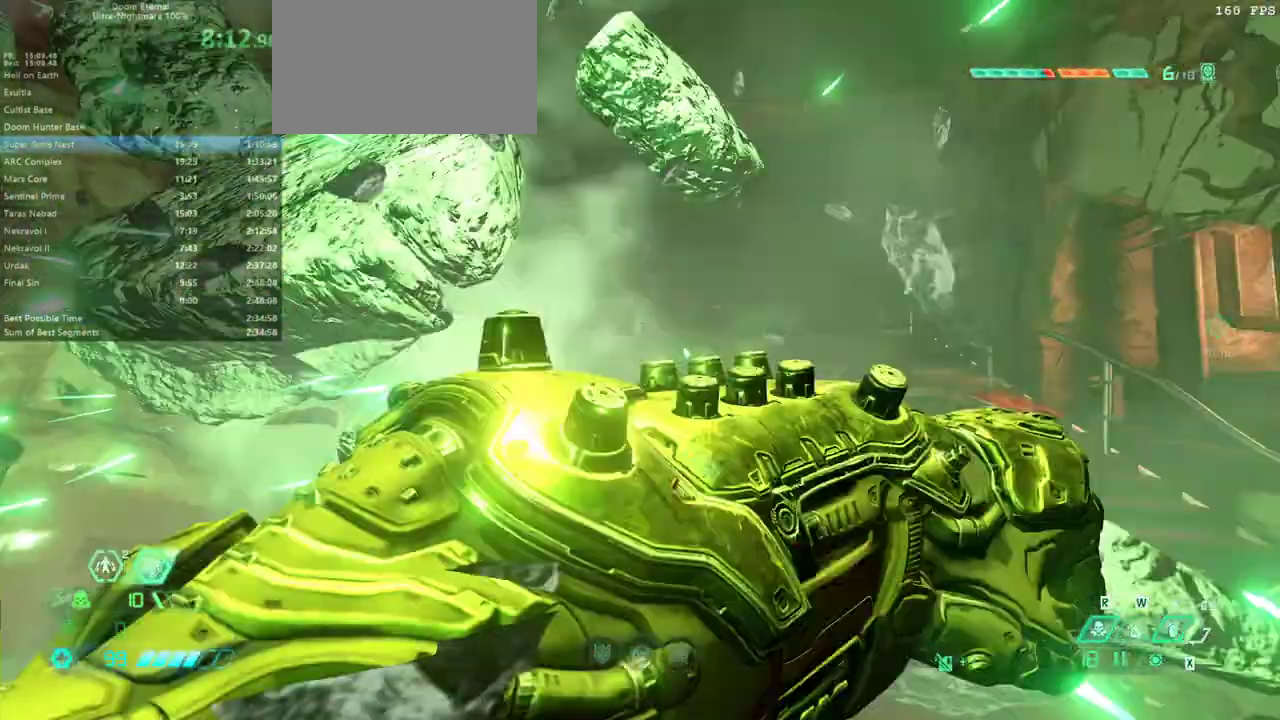
{"keys": ["fw"], "mouse": [], "events": [[433, "dash", "down"], [467, "dash", "up"]]}
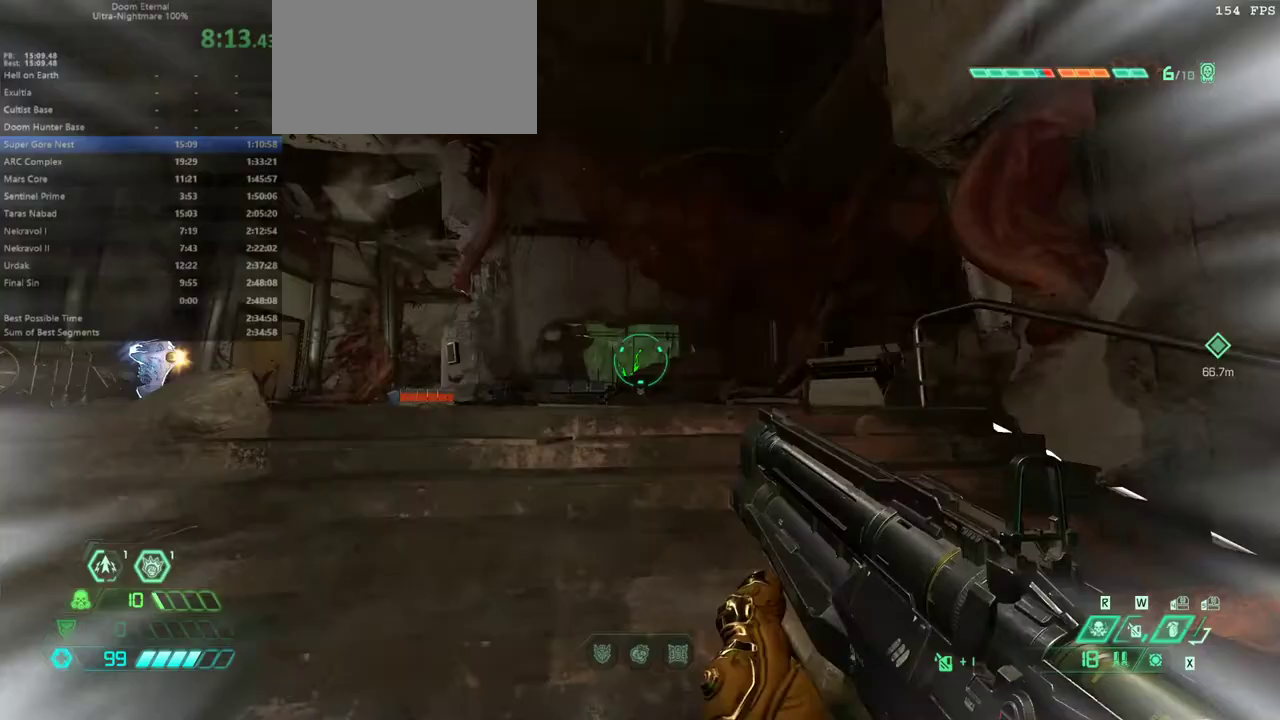
{"keys": ["fw"], "mouse": [], "events": []}
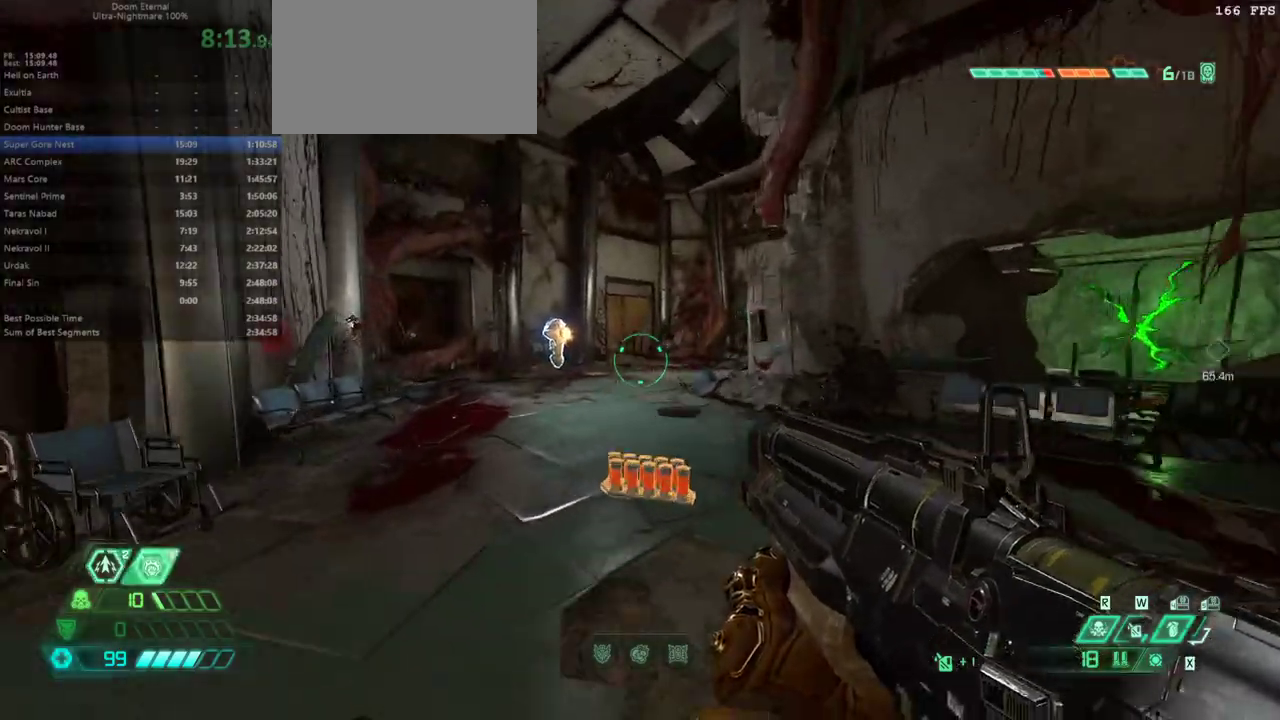
{"keys": ["fw"], "mouse": [], "events": [[133, "dash", "down"], [267, "dash", "up"]]}
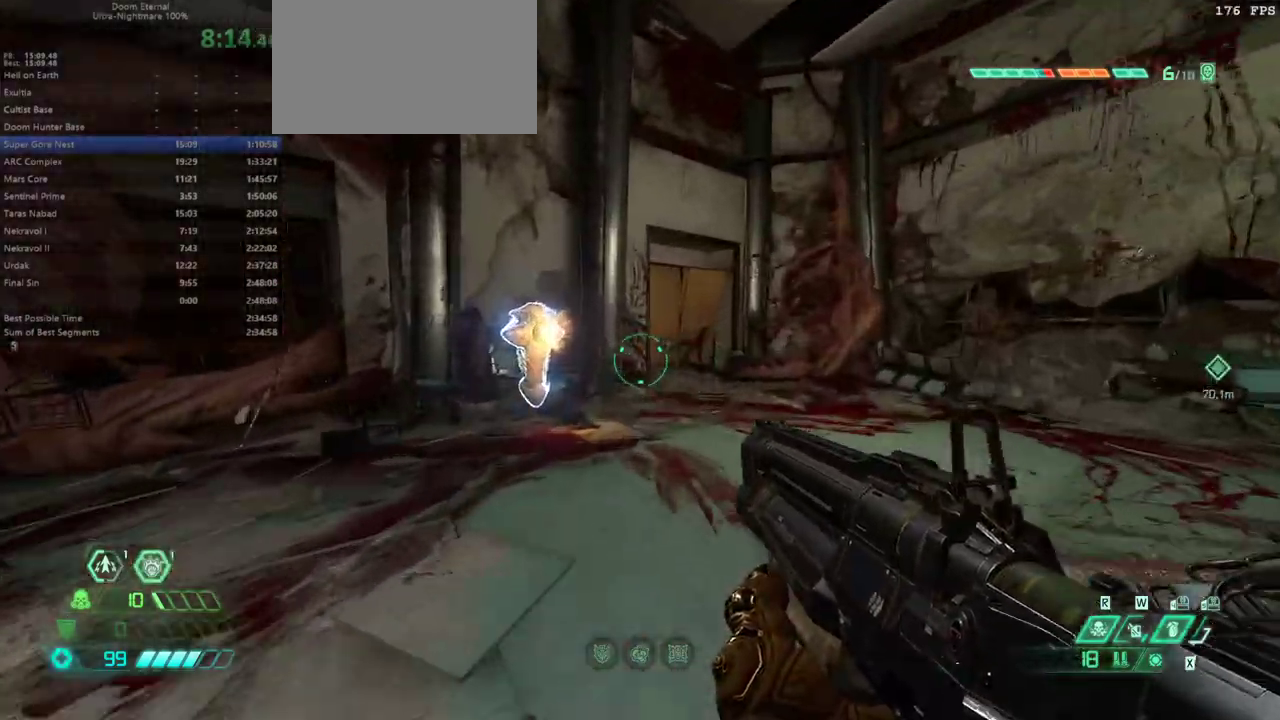
{"keys": ["fw"], "mouse": [], "events": []}
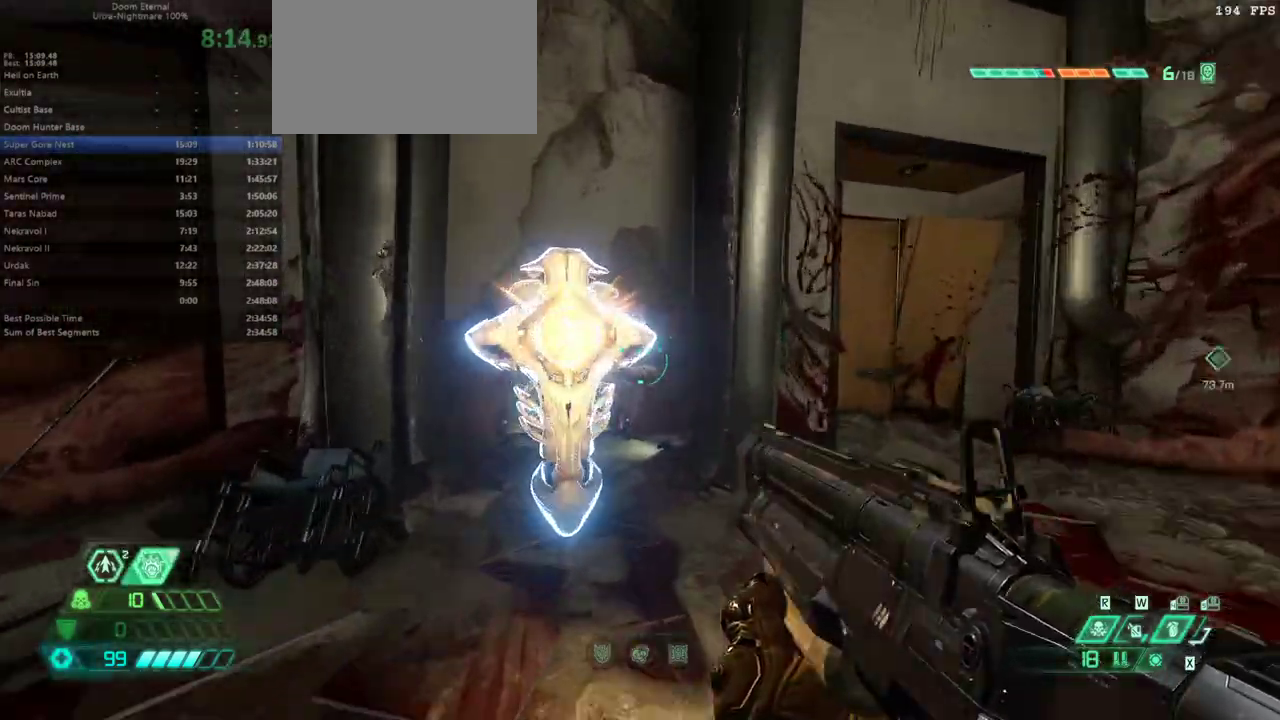
{"keys": [], "mouse": [], "events": [[100, "fw", "up"], [200, "mel", "down"], [233, "mel", "up"]]}
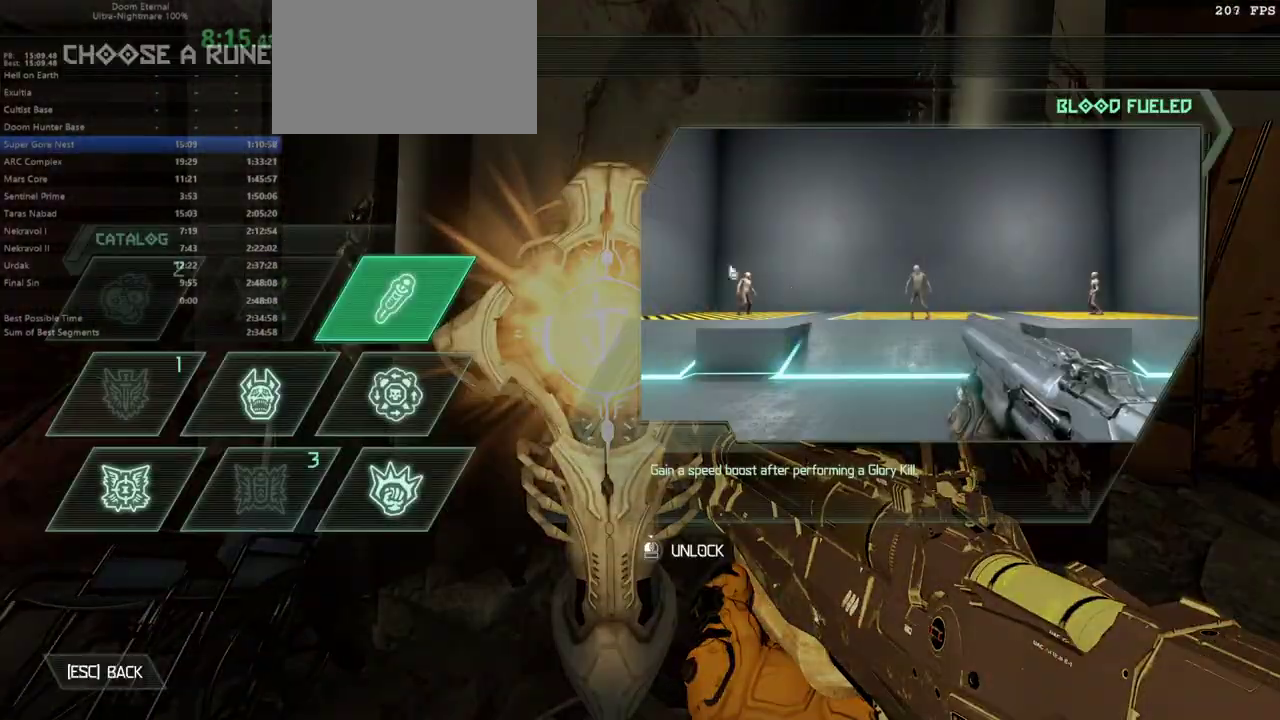
{"keys": [], "mouse": ["left"], "events": [[400, "mouse_left", "down"]]}
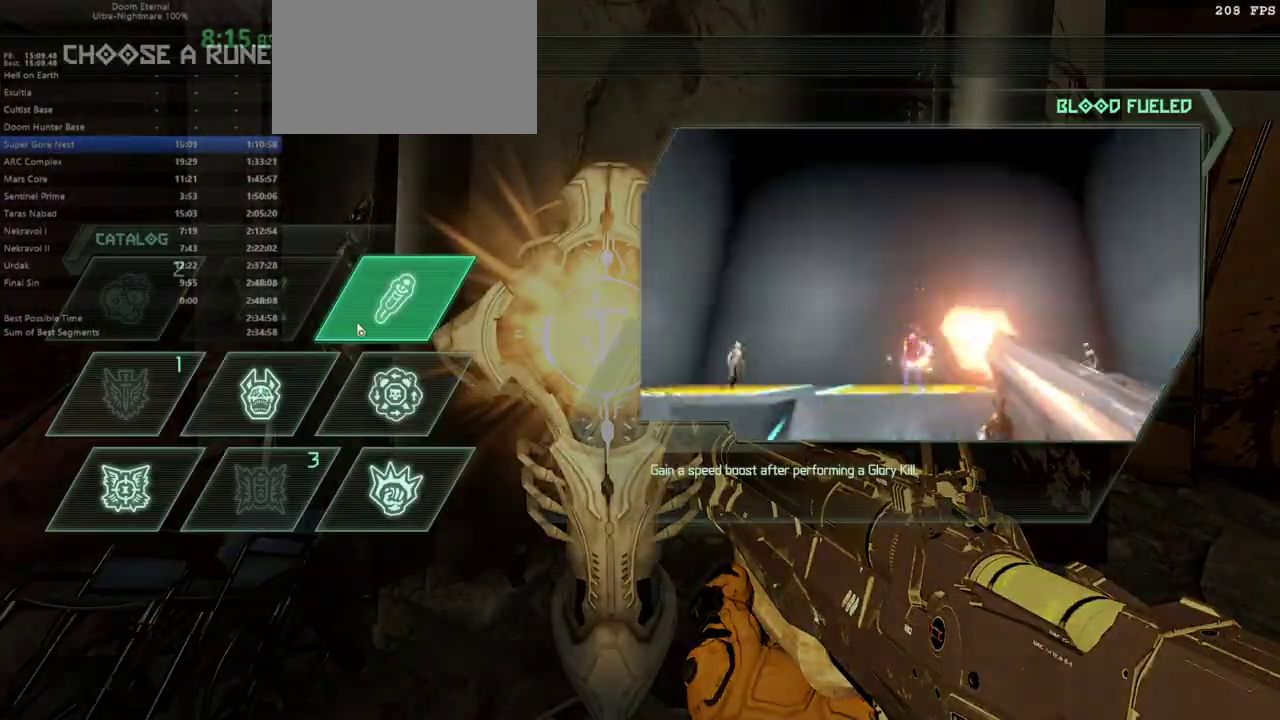
{"keys": [], "mouse": [], "events": [[167, "mouse_left", "up"]]}